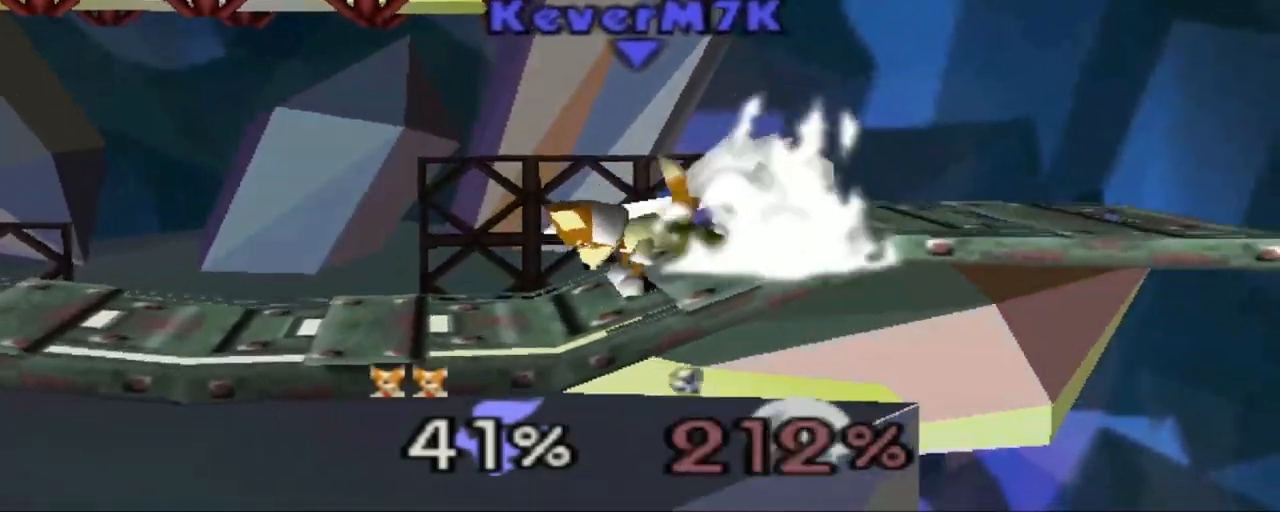
Gameplay with a controller (Nintendo layout); each line is a JSON object with the inputs held at the frame after it. "events" lists button and stick changes between this image and that frame as [ms after this image, input, new state], when the widget could be followed in between. Not read: L3 R3.
{"buttons": [], "left_stick": "center", "events": [[100, "Z", "up"]]}
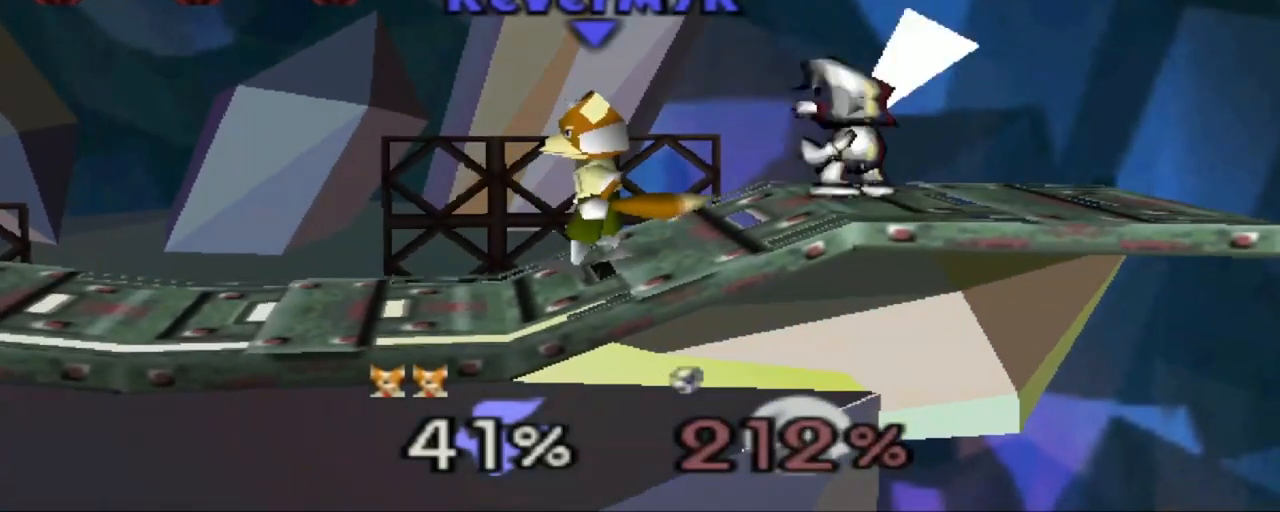
{"buttons": [], "left_stick": "center"}
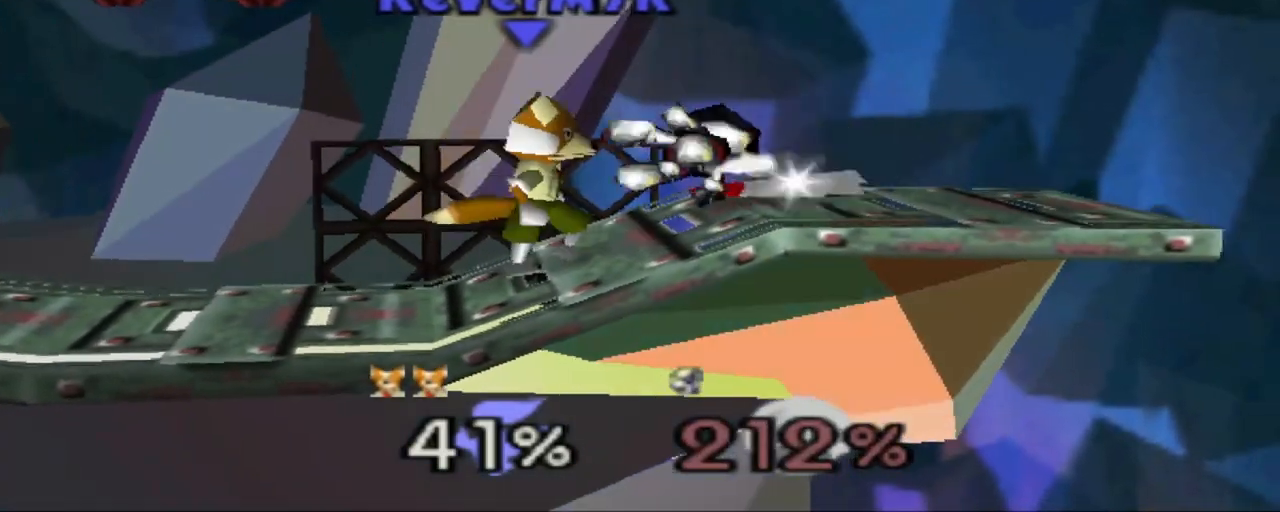
{"buttons": [], "left_stick": "center", "events": []}
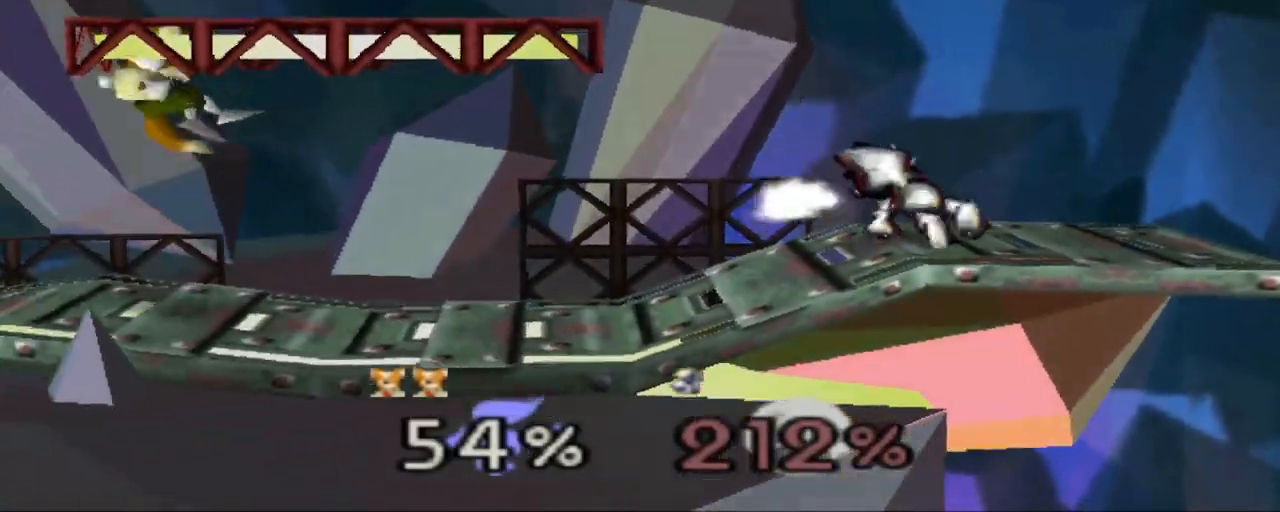
{"buttons": [], "left_stick": "center", "events": [[17, "left_stick", "right"], [117, "left_stick", "center"], [267, "Z", "down"], [450, "Z", "up"]]}
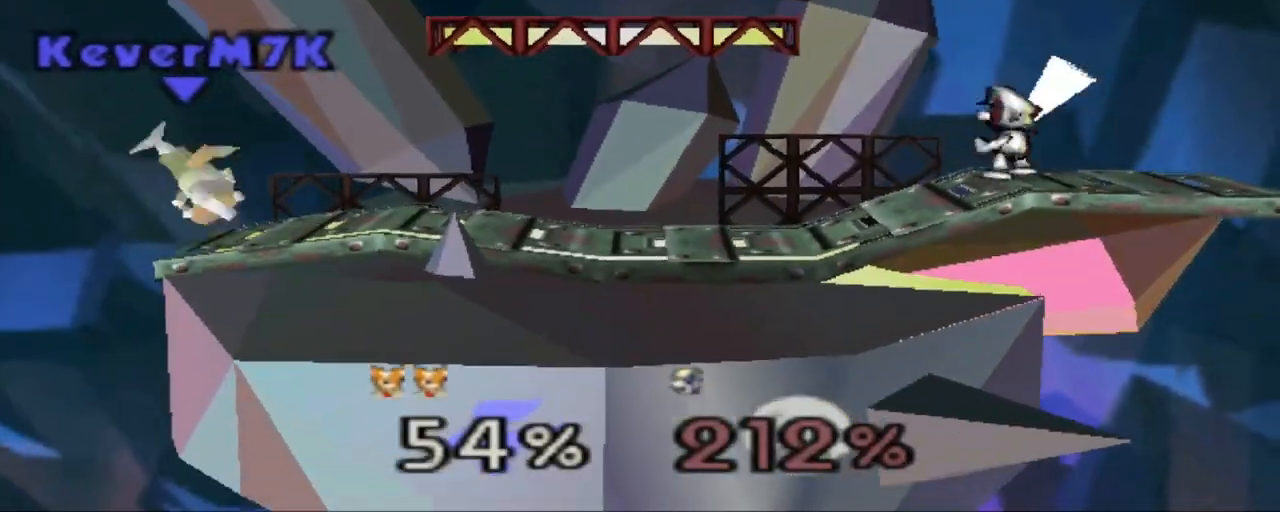
{"buttons": [], "left_stick": "center", "events": [[301, "left_stick", "right"], [451, "left_stick", "center"]]}
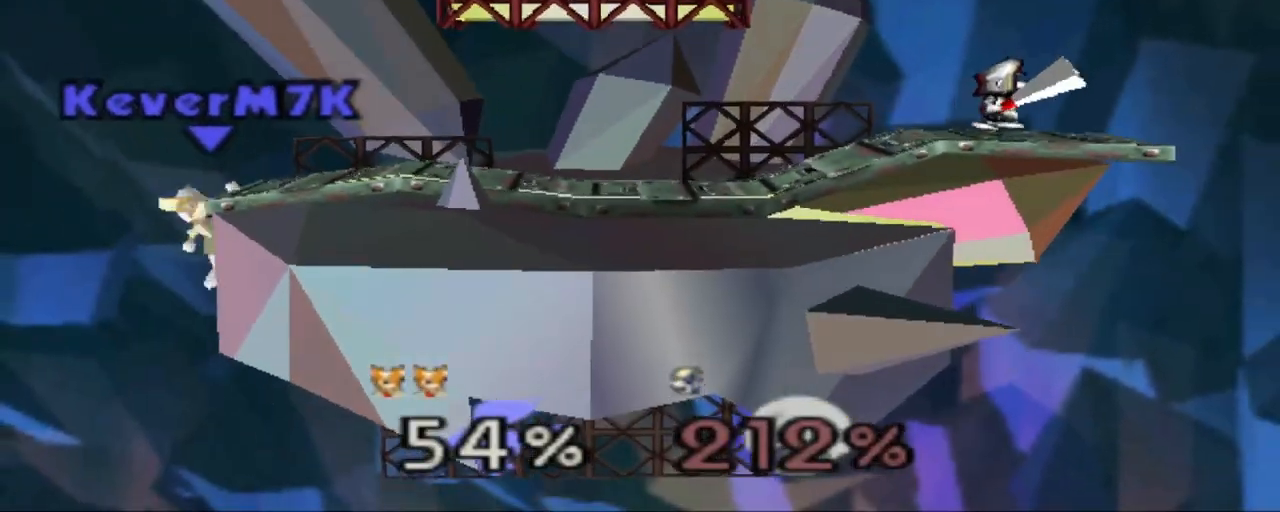
{"buttons": [], "left_stick": "center", "events": [[67, "left_stick", "right"], [400, "left_stick", "center"]]}
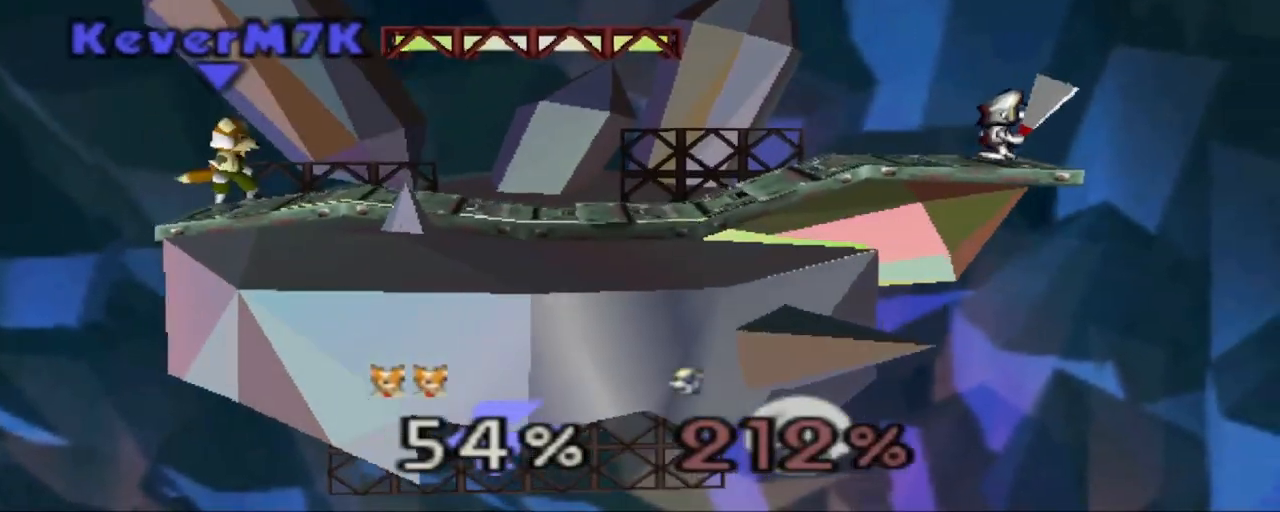
{"buttons": ["B"], "left_stick": "center", "events": [[34, "left_stick", "right"], [167, "left_stick", "center"], [401, "B", "down"], [451, "B", "up"], [501, "B", "down"]]}
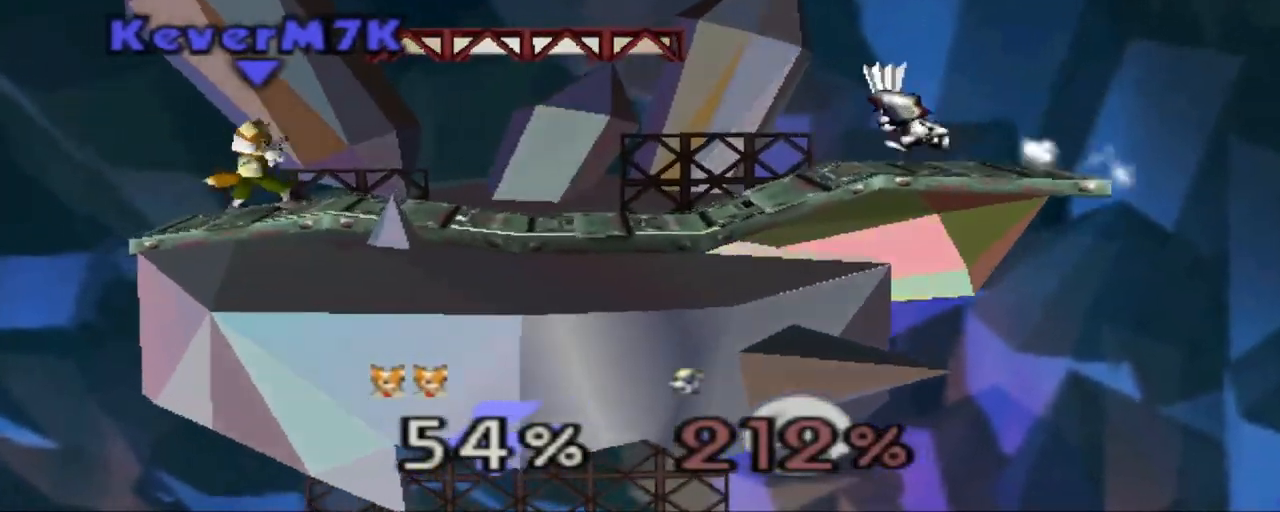
{"buttons": [], "left_stick": "center", "events": [[17, "B", "up"], [67, "B", "down"], [133, "B", "up"], [150, "B", "down"], [217, "B", "up"], [267, "B", "down"], [317, "B", "up"]]}